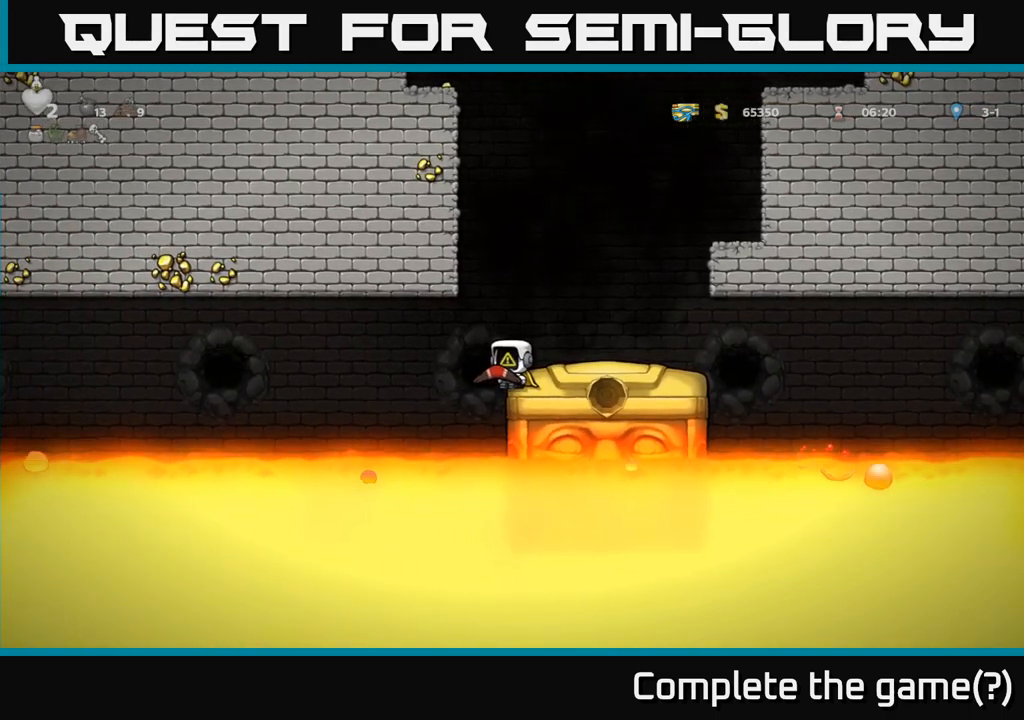
Gameplay with a controller (Xbox layout); each line is a JSON object with the inputs held at the frame after it (dt_ms = milliseconds from this image to that frame). "events" lists button and stick changes between this image and that frame as [ms after this image, input, new state], when the widget could be followed in between. Not read: L3 R3 right_stick.
{"dt_ms": 500, "buttons": [], "left_stick": "center", "events": [[167, "L2", "down"], [300, "L2", "up"]]}
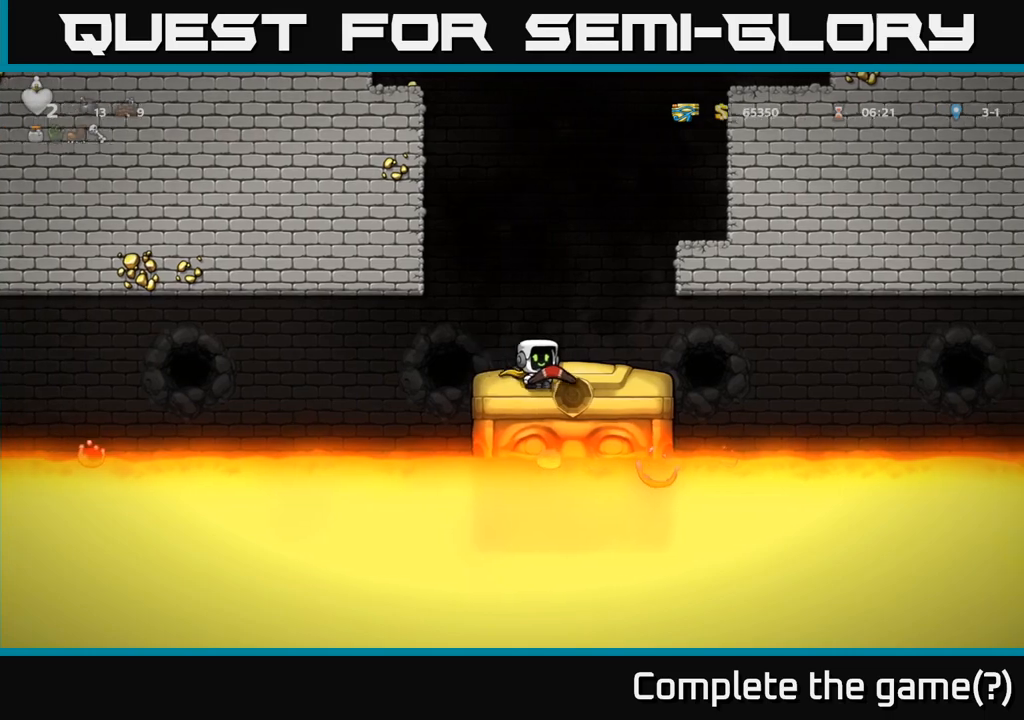
{"dt_ms": 500, "buttons": [], "left_stick": "center", "events": []}
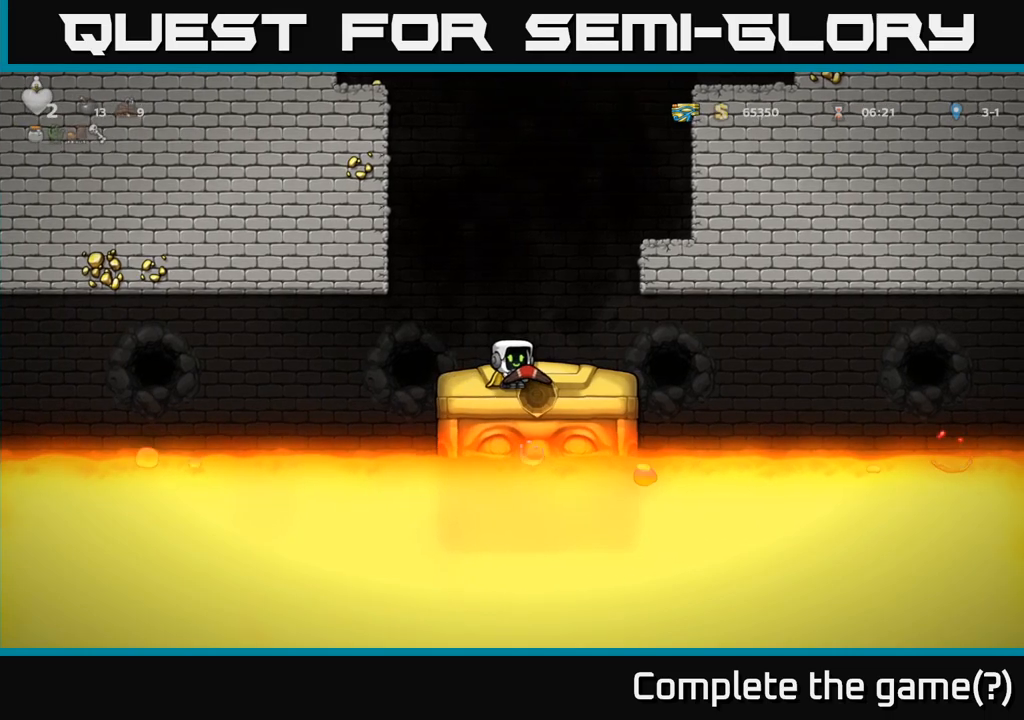
{"dt_ms": 1000, "buttons": [], "left_stick": "center"}
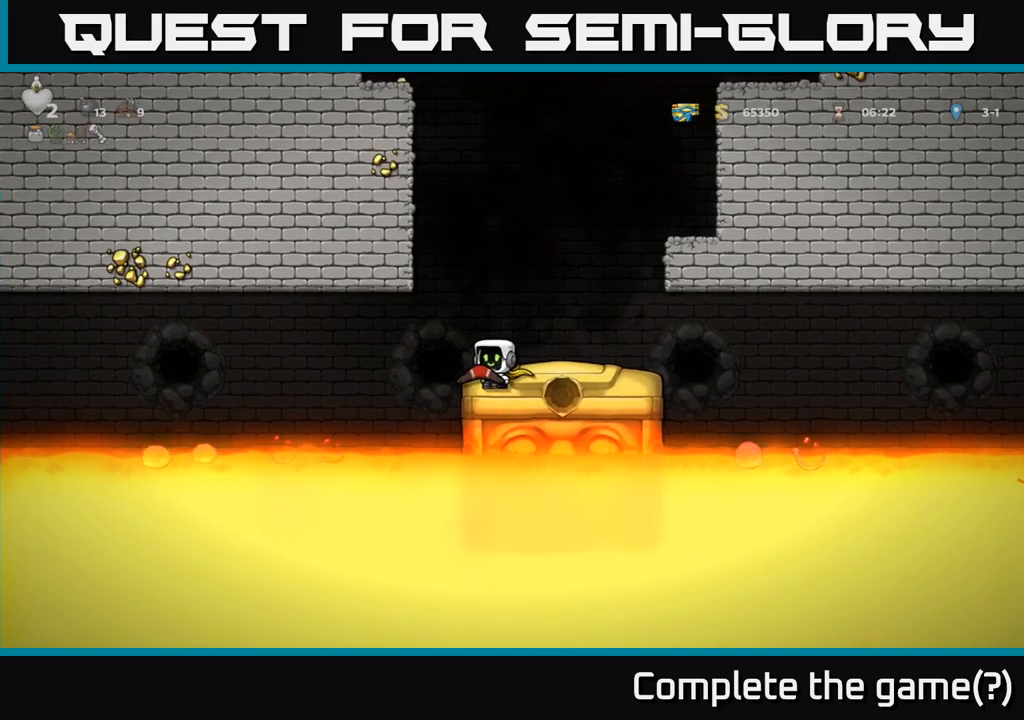
{"dt_ms": 500, "buttons": ["L2"], "left_stick": "center", "events": [[300, "left_stick", "left"], [350, "left_stick", "center"], [417, "L2", "down"]]}
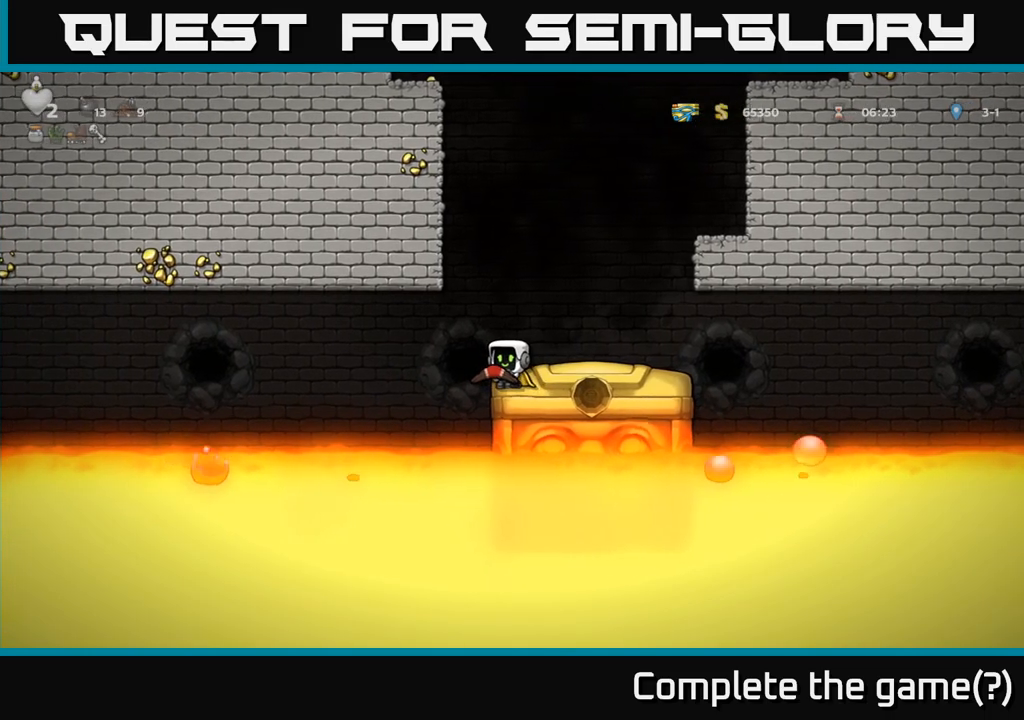
{"dt_ms": 500, "buttons": ["L2"], "left_stick": "center", "events": [[33, "L2", "up"], [200, "left_stick", "left"], [250, "L2", "down"], [283, "left_stick", "center"], [333, "L2", "up"], [483, "L2", "down"]]}
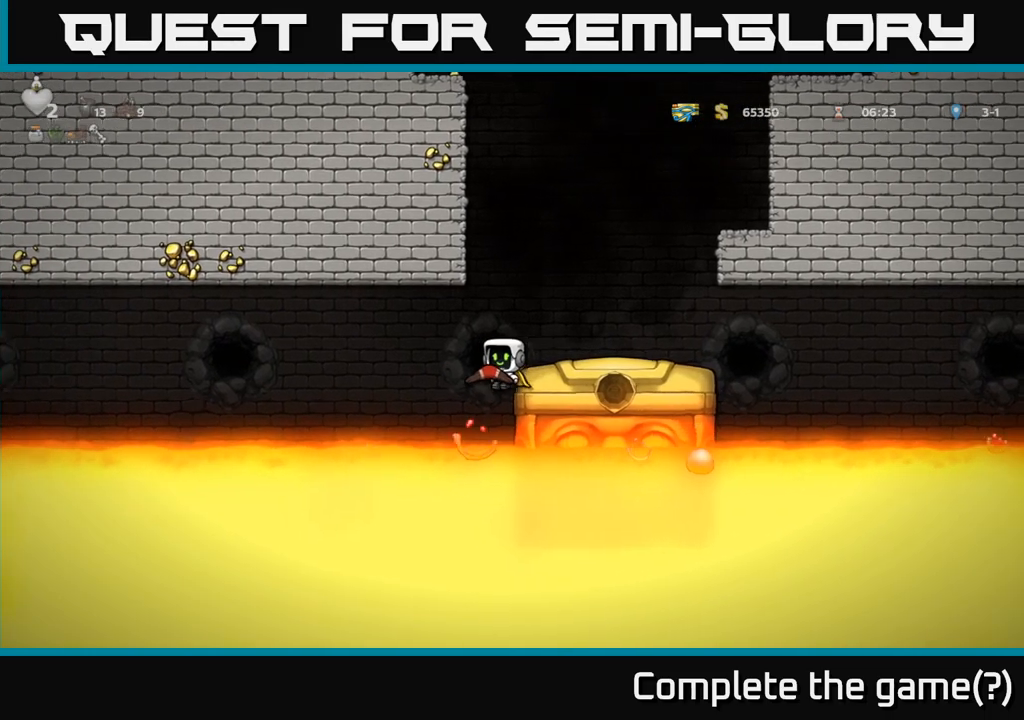
{"dt_ms": 500, "buttons": [], "left_stick": "center", "events": [[83, "L2", "up"], [200, "L2", "down"], [233, "left_stick", "left"], [250, "A", "down"], [317, "left_stick", "up"], [350, "L2", "up"], [433, "A", "up"], [467, "left_stick", "center"]]}
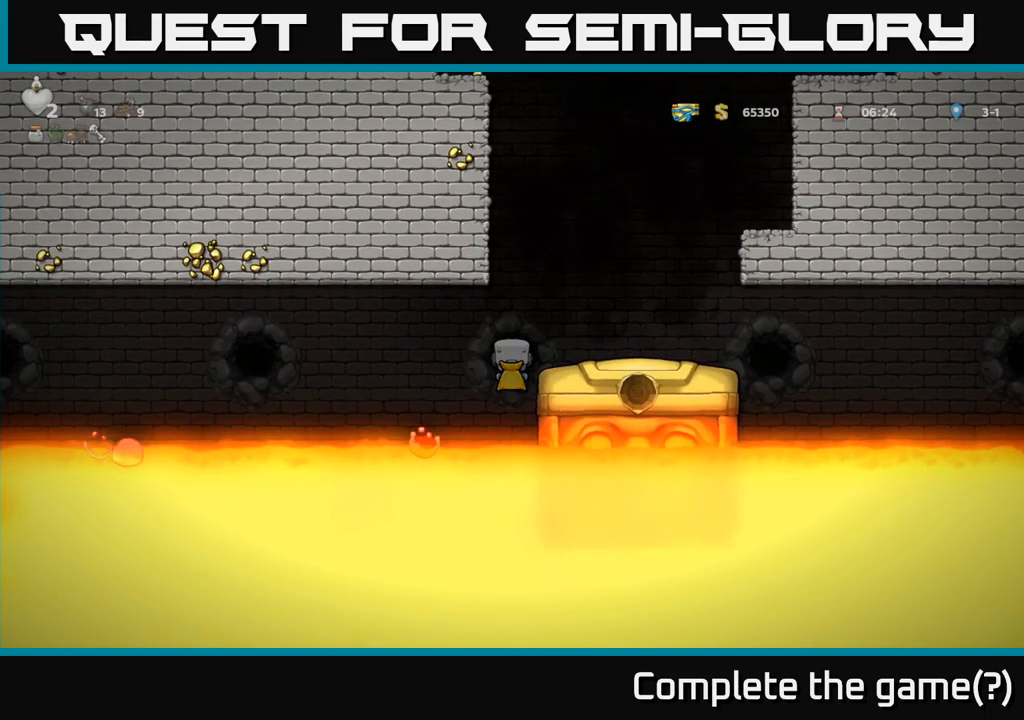
{"dt_ms": 500, "buttons": [], "left_stick": "center", "events": []}
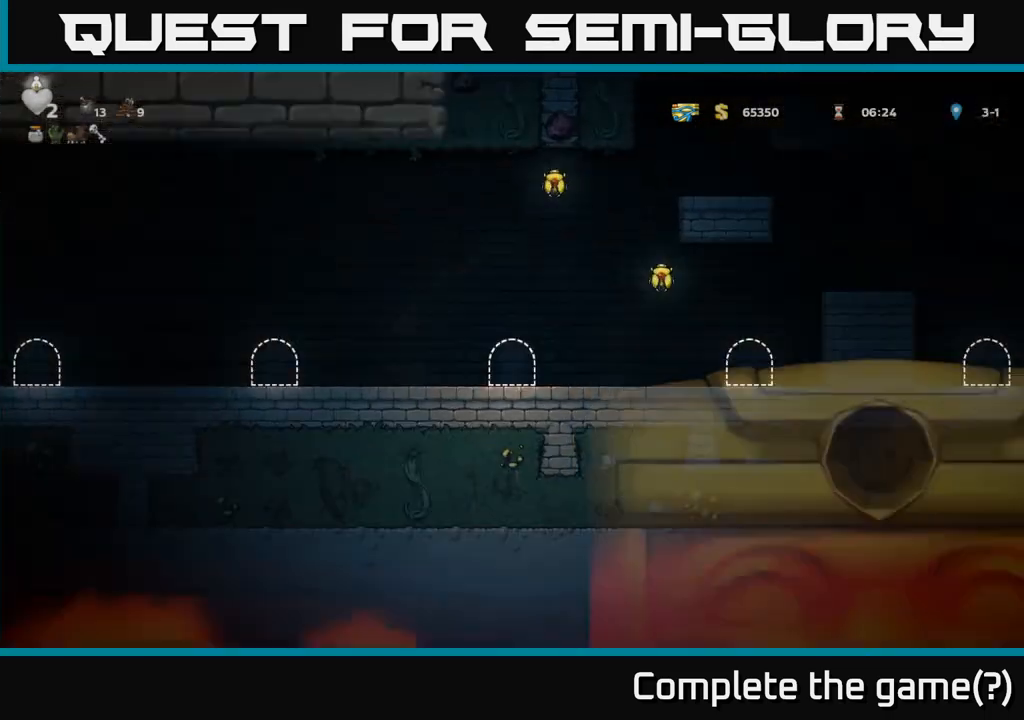
{"dt_ms": 500, "buttons": [], "left_stick": "center", "events": []}
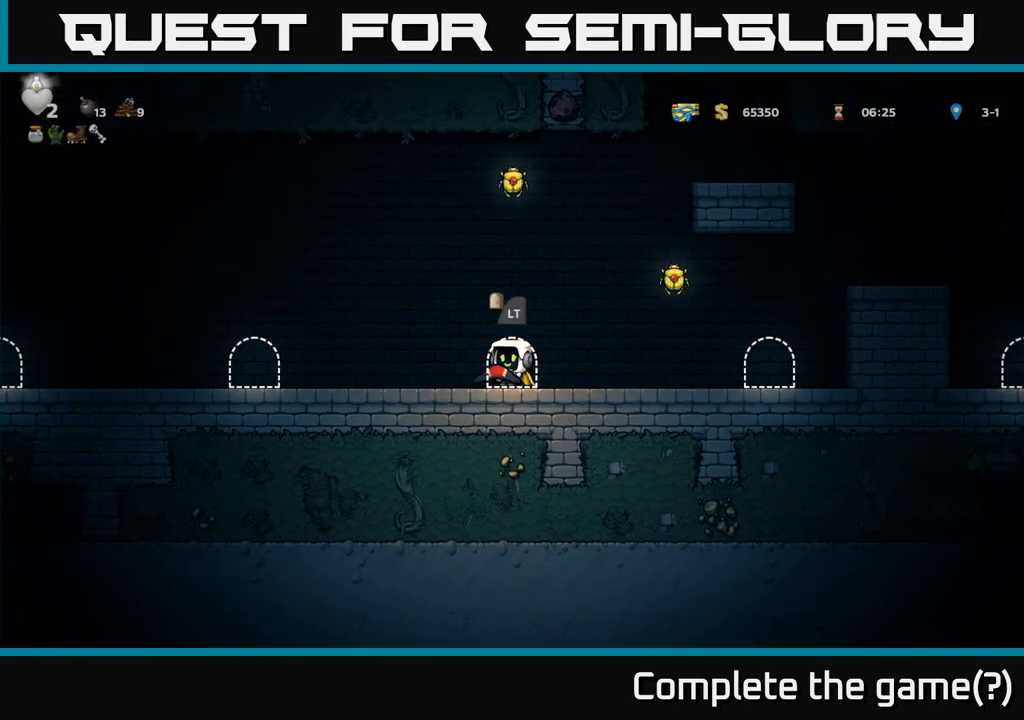
{"dt_ms": 1000, "buttons": ["A"], "left_stick": "right"}
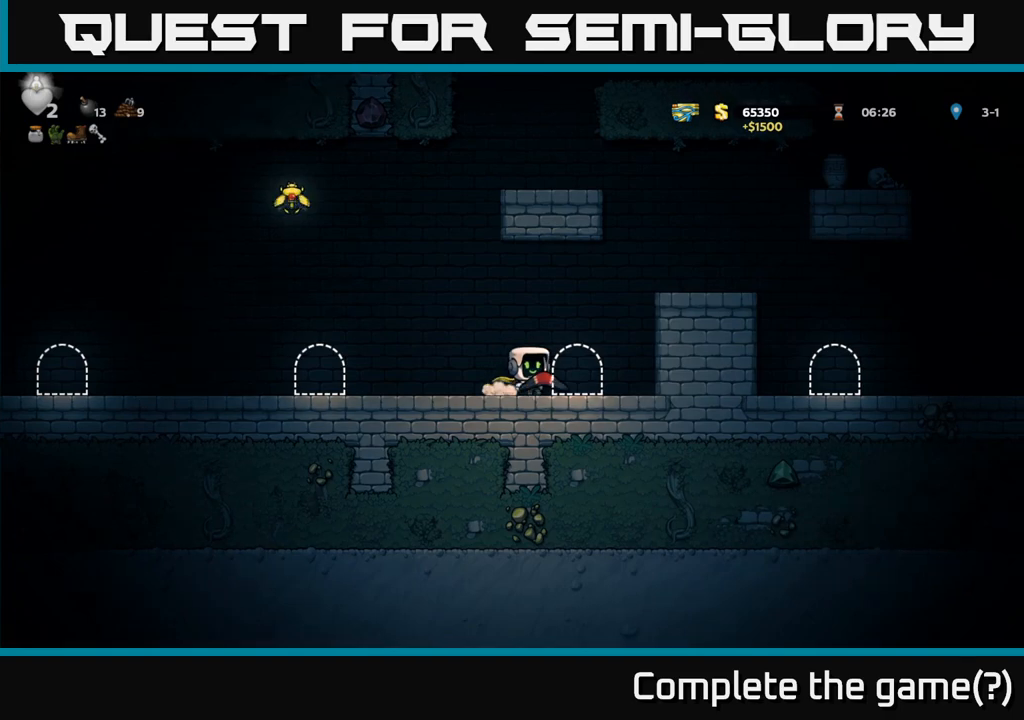
{"dt_ms": 500, "buttons": [], "left_stick": "right", "events": [[183, "A", "up"], [333, "A", "down"], [467, "A", "up"]]}
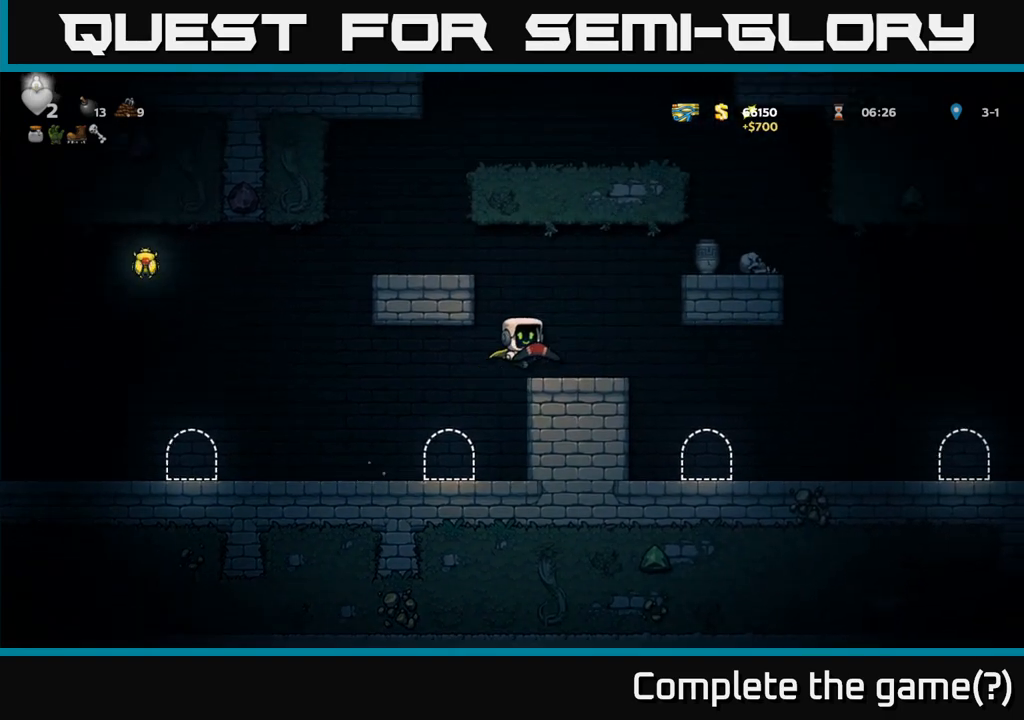
{"dt_ms": 500, "buttons": [], "left_stick": "left", "events": [[100, "left_stick", "center"], [167, "left_stick", "left"], [267, "A", "down"], [483, "A", "up"]]}
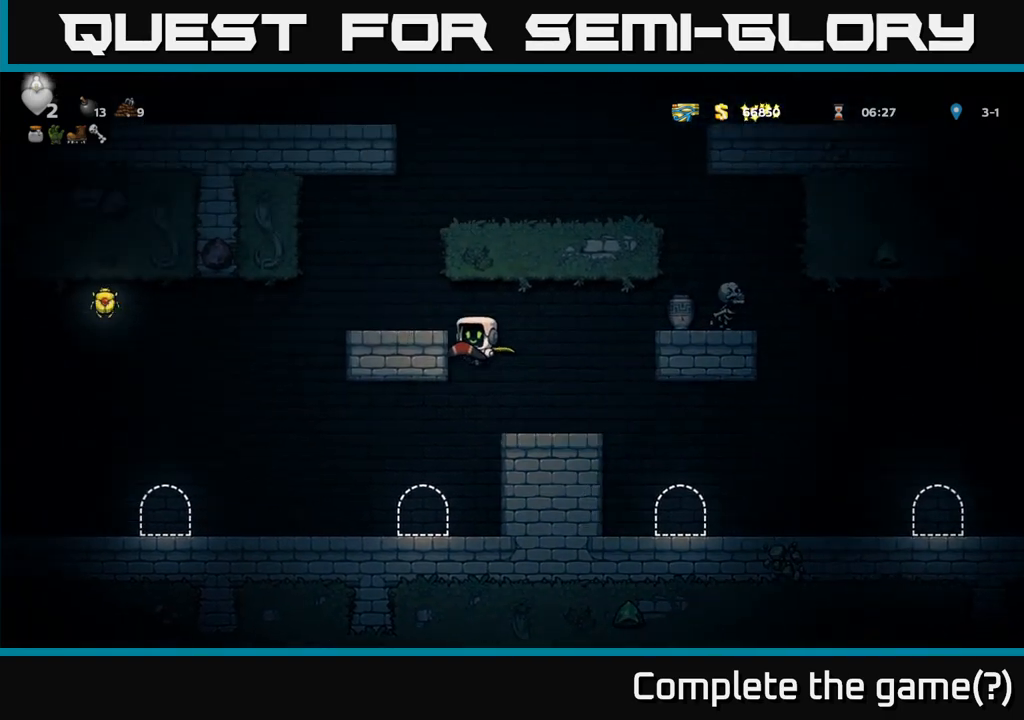
{"dt_ms": 500, "buttons": [], "left_stick": "left", "events": [[167, "A", "down"], [283, "A", "up"]]}
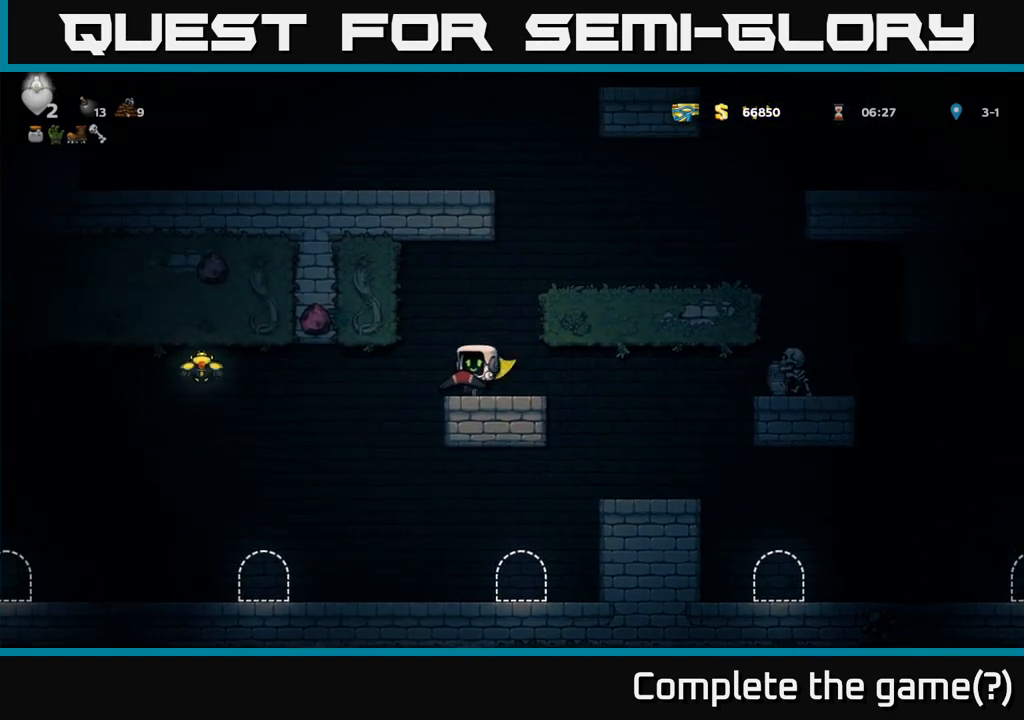
{"dt_ms": 500, "buttons": ["A"], "left_stick": "left", "events": [[117, "A", "down"], [233, "A", "up"], [283, "A", "down"]]}
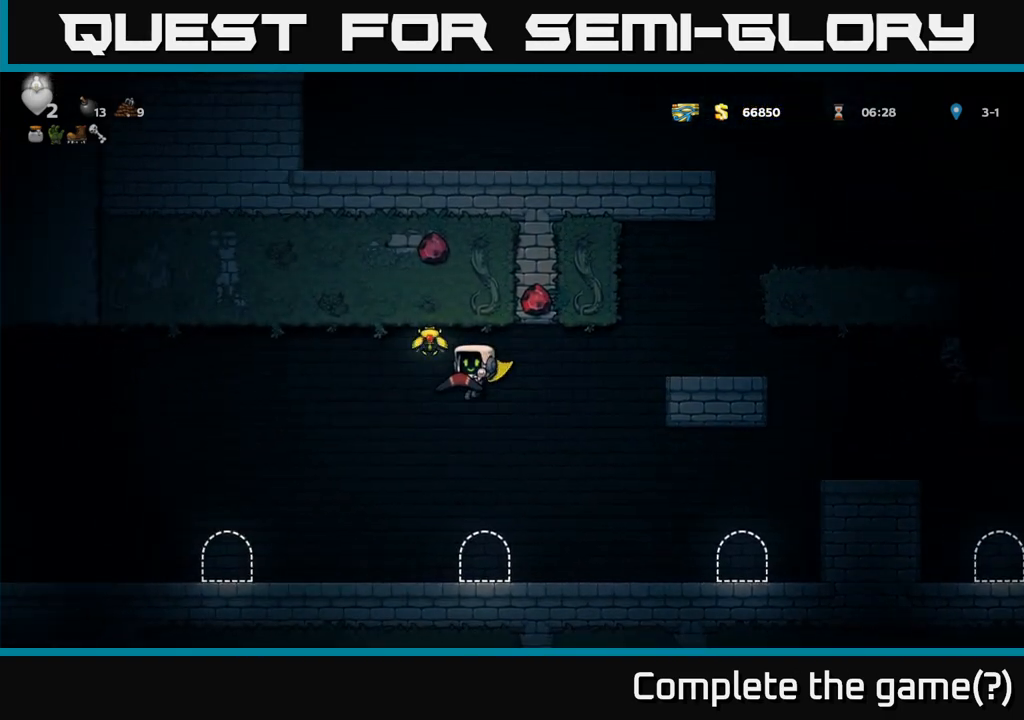
{"dt_ms": 500, "buttons": ["A"], "left_stick": "left", "events": [[233, "left_stick", "up-left"], [417, "left_stick", "left"]]}
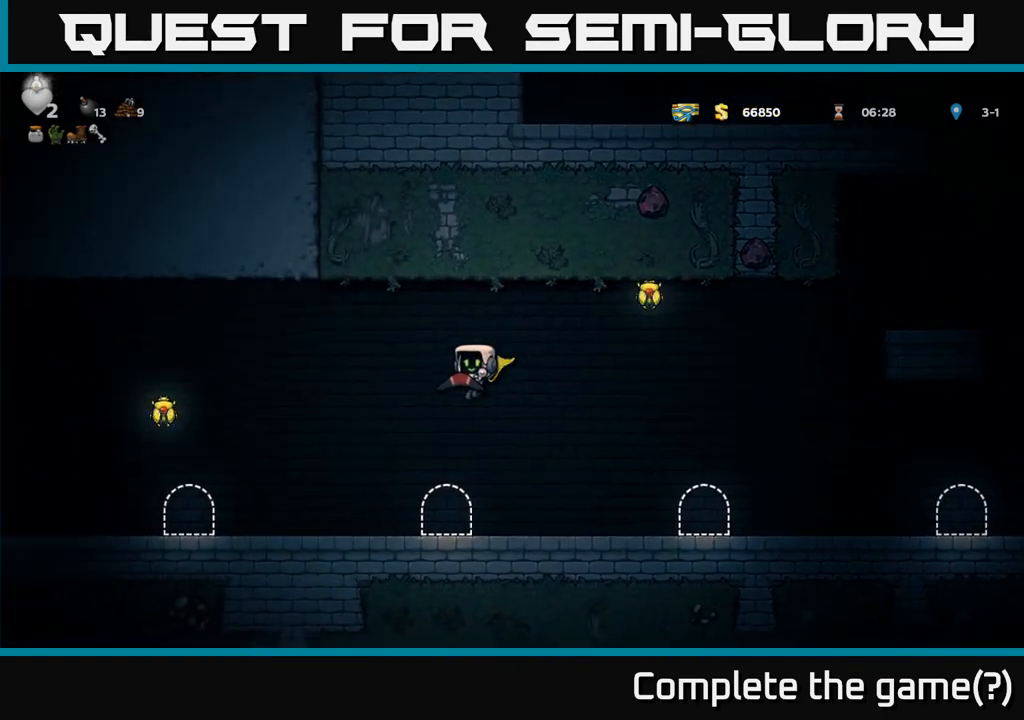
{"dt_ms": 500, "buttons": [], "left_stick": "left", "events": [[100, "left_stick", "up-left"], [183, "left_stick", "center"], [233, "left_stick", "left"], [300, "A", "up"]]}
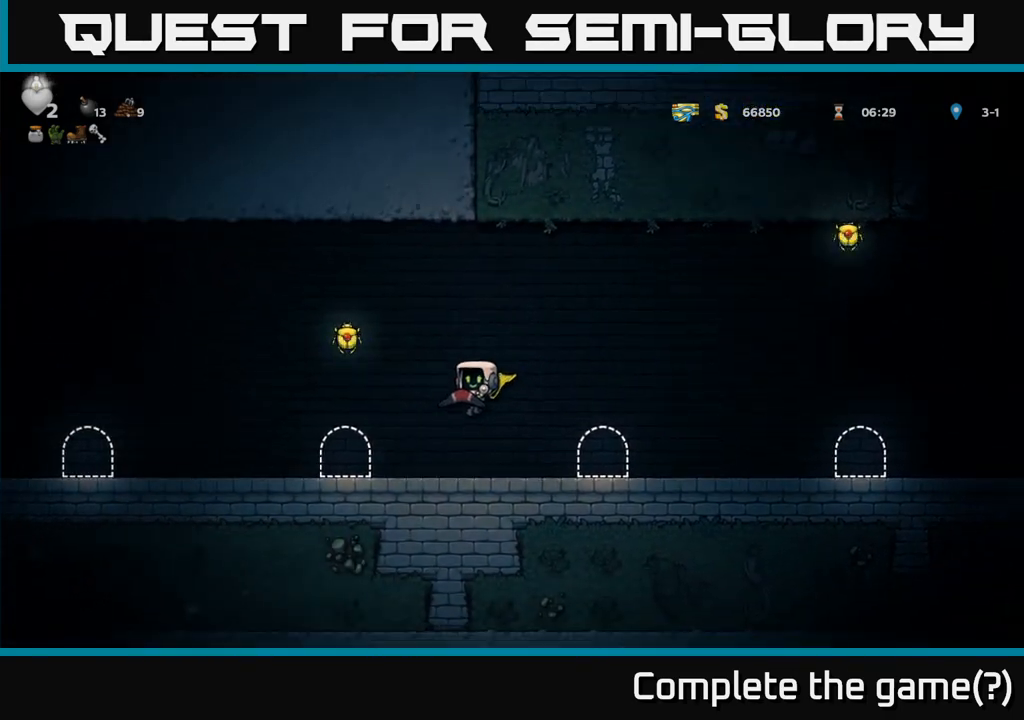
{"dt_ms": 500, "buttons": ["A"], "left_stick": "up-left", "events": [[50, "left_stick", "center"], [217, "A", "down"], [267, "left_stick", "left"], [417, "left_stick", "up-left"]]}
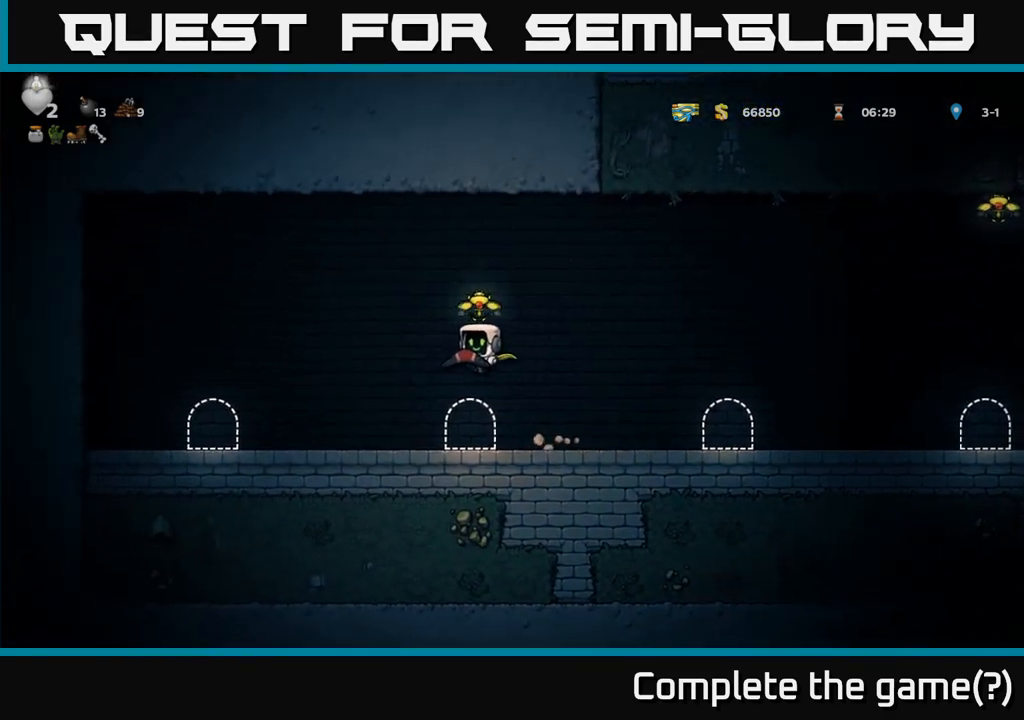
{"dt_ms": 500, "buttons": [], "left_stick": "center", "events": [[83, "left_stick", "up"], [167, "A", "up"], [267, "left_stick", "left"], [433, "left_stick", "center"]]}
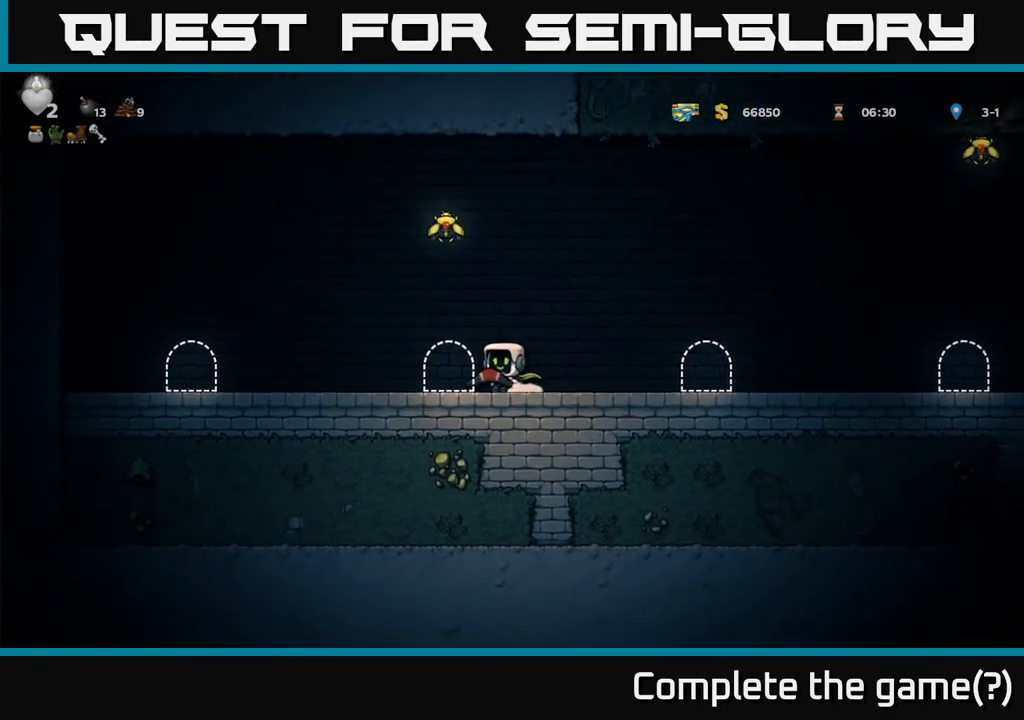
{"dt_ms": 500, "buttons": [], "left_stick": "left", "events": [[133, "left_stick", "left"]]}
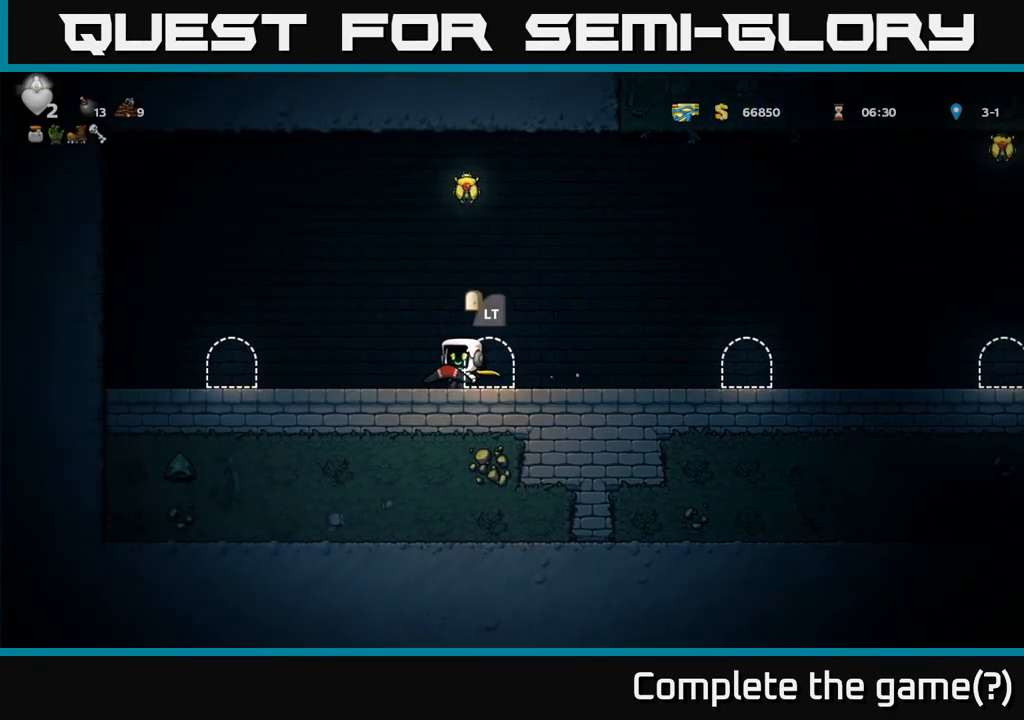
{"dt_ms": 500, "buttons": [], "left_stick": "right", "events": [[17, "left_stick", "center"], [383, "left_stick", "right"]]}
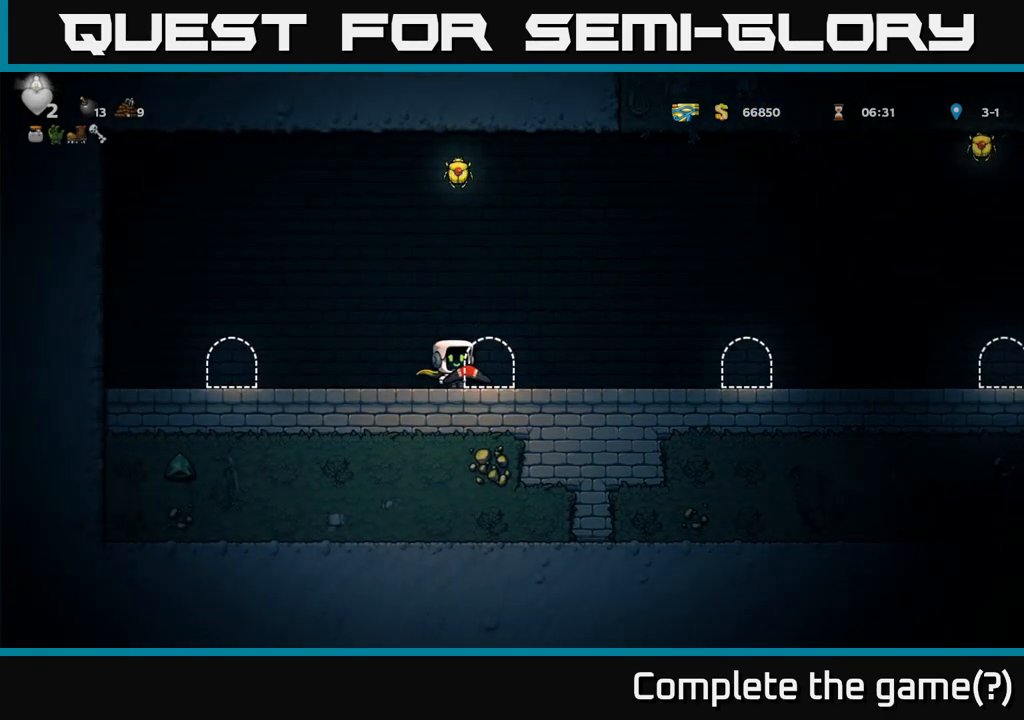
{"dt_ms": 500, "buttons": [], "left_stick": "right"}
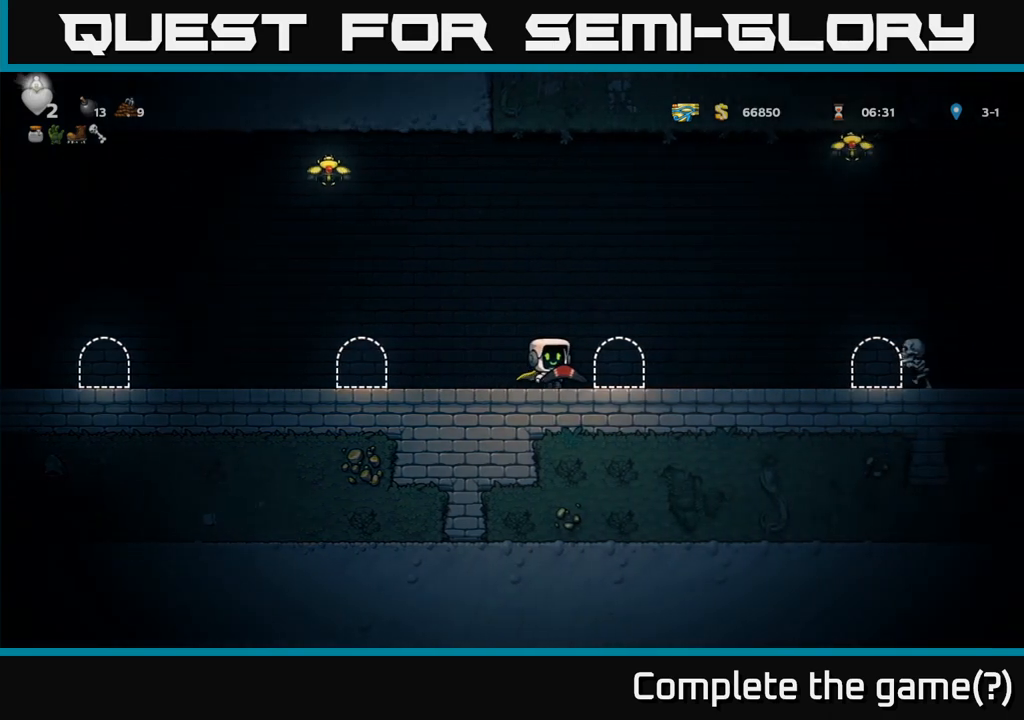
{"dt_ms": 500, "buttons": ["A"], "left_stick": "right", "events": [[133, "A", "down"]]}
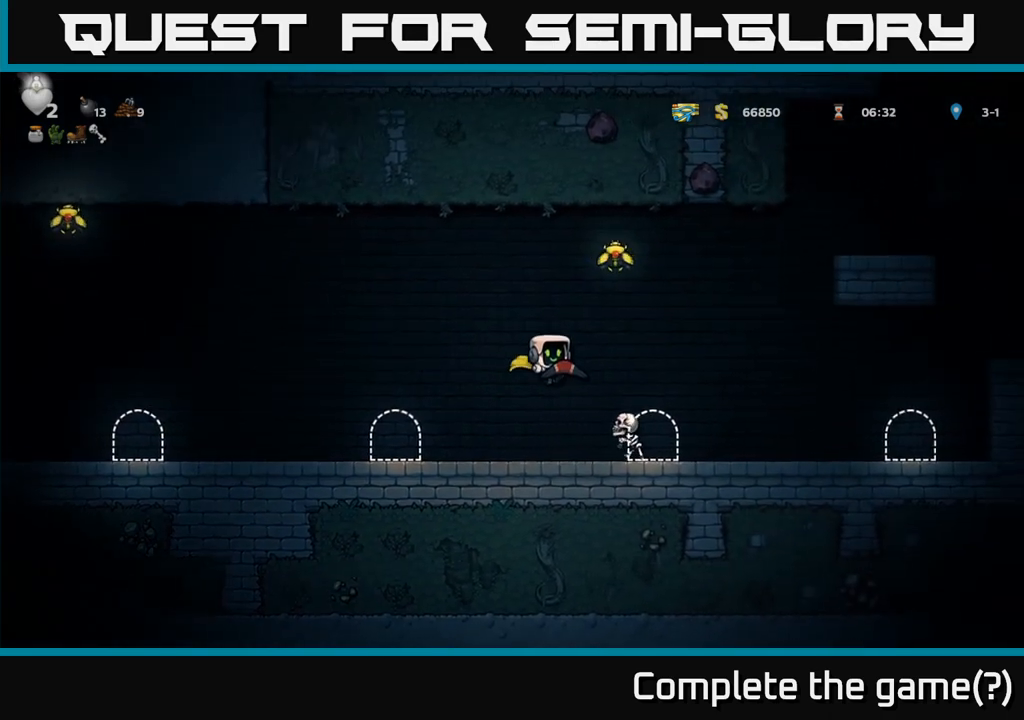
{"dt_ms": 500, "buttons": [], "left_stick": "center", "events": [[100, "A", "up"], [117, "left_stick", "left"], [283, "left_stick", "center"]]}
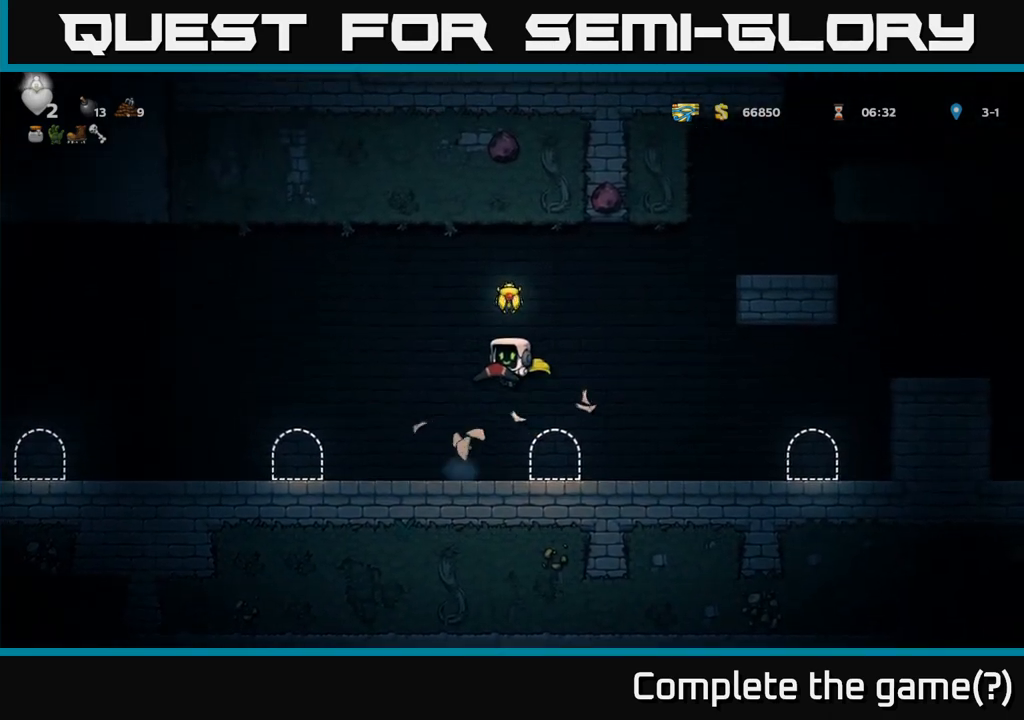
{"dt_ms": 500, "buttons": [], "left_stick": "right", "events": [[333, "left_stick", "right"]]}
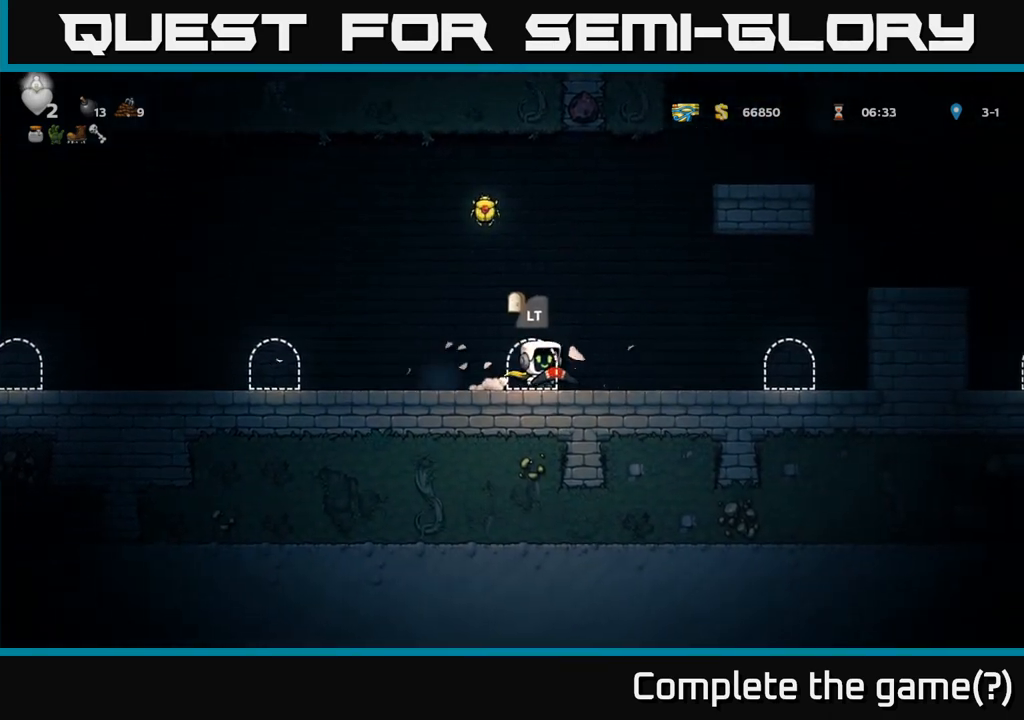
{"dt_ms": 500, "buttons": ["A"], "left_stick": "right", "events": [[400, "A", "down"]]}
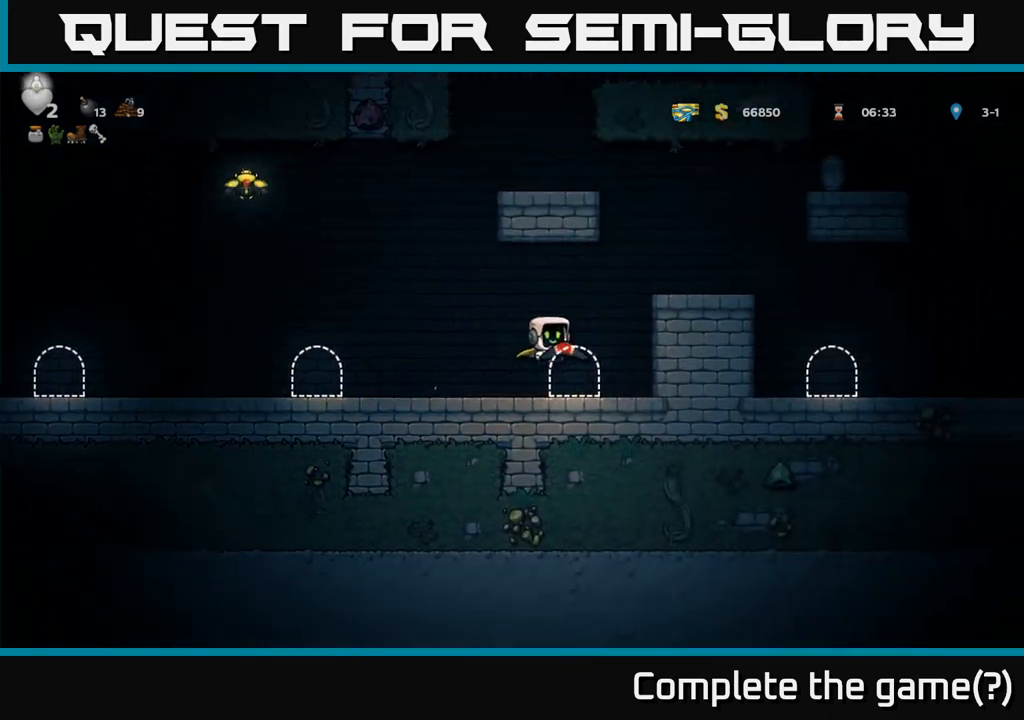
{"dt_ms": 500, "buttons": [], "left_stick": "right", "events": [[117, "A", "up"], [267, "A", "down"], [467, "A", "up"]]}
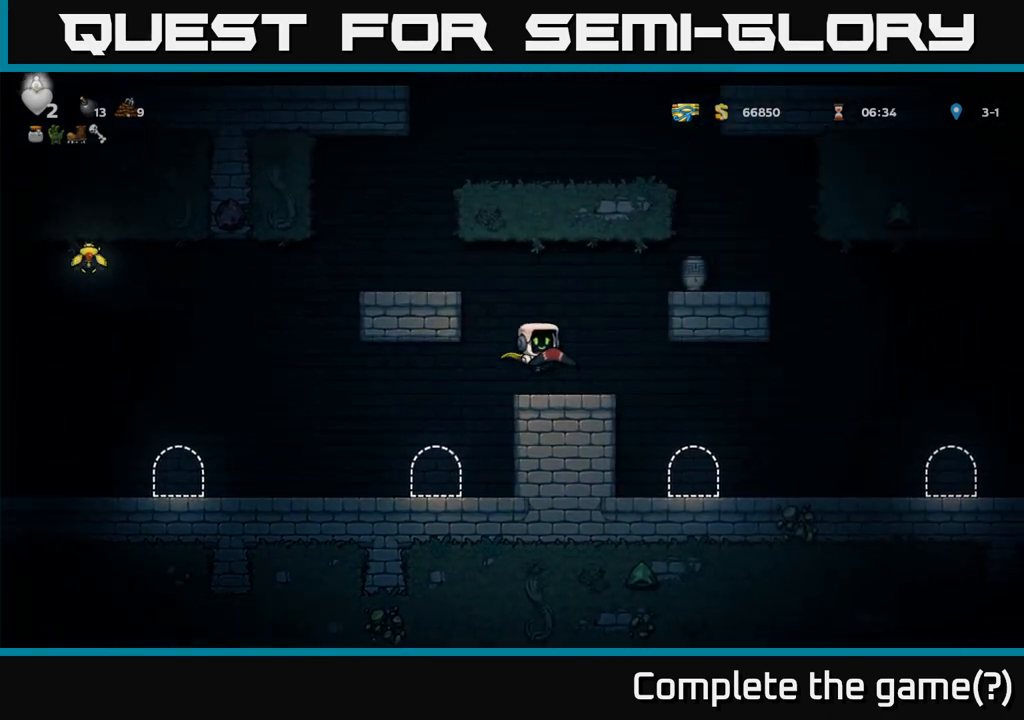
{"dt_ms": 500, "buttons": ["A"], "left_stick": "right", "events": [[17, "left_stick", "left"], [100, "left_stick", "center"], [333, "A", "down"], [367, "left_stick", "right"]]}
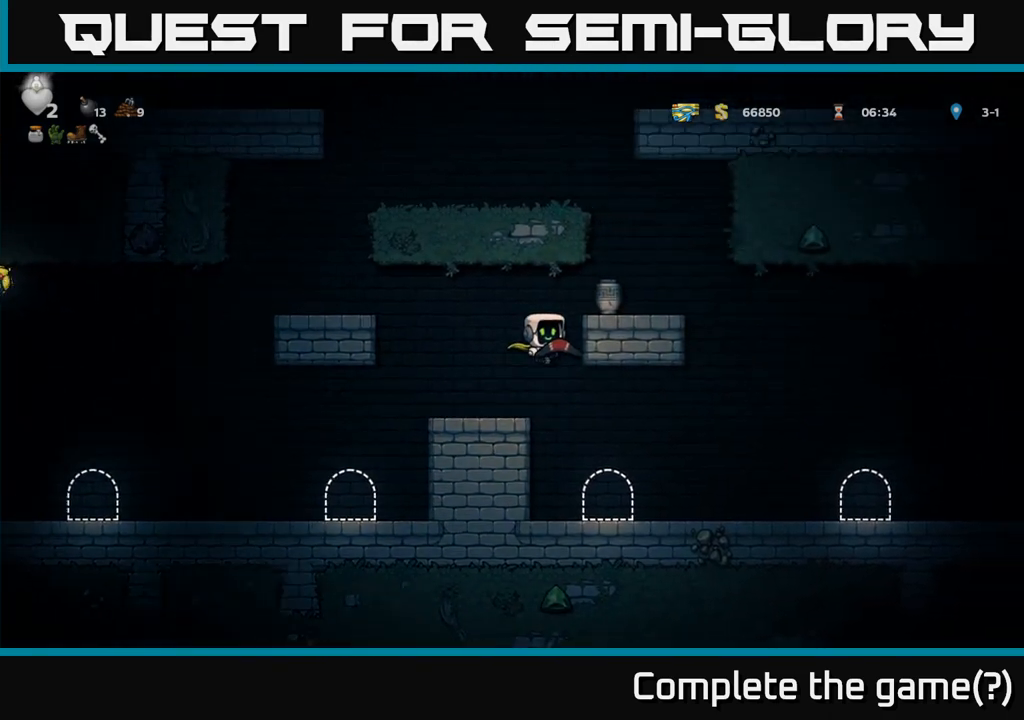
{"dt_ms": 500, "buttons": [], "left_stick": "left", "events": [[17, "A", "up"], [167, "A", "down"], [333, "A", "up"], [433, "left_stick", "center"], [483, "left_stick", "left"]]}
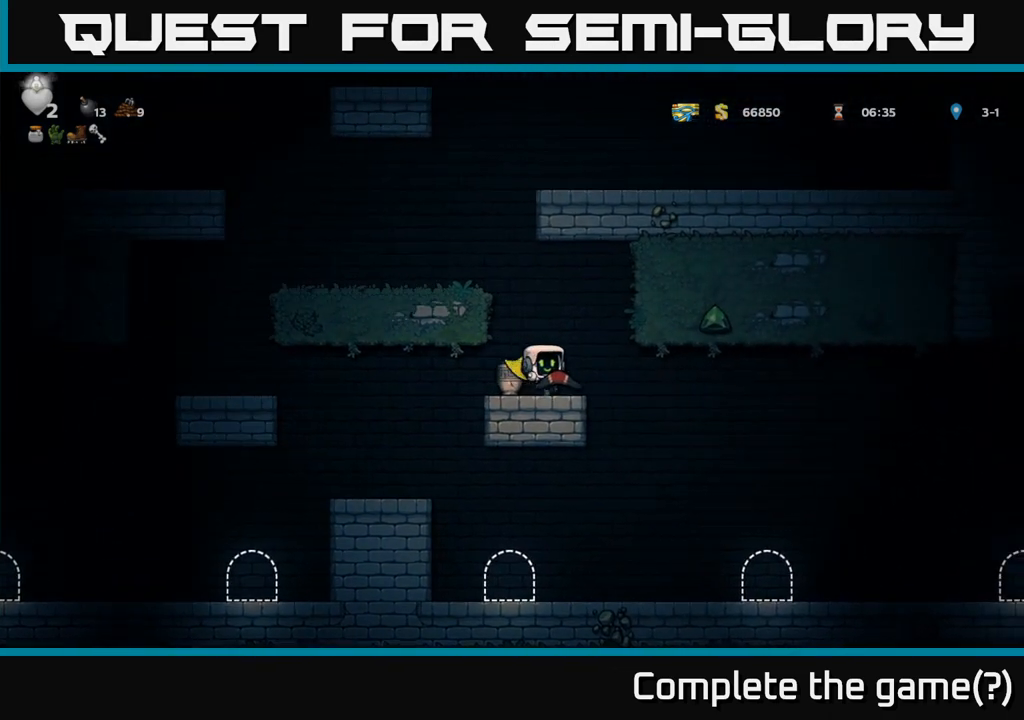
{"dt_ms": 500, "buttons": [], "left_stick": "center", "events": [[67, "left_stick", "center"], [317, "left_stick", "left"], [383, "X", "down"], [400, "left_stick", "center"], [483, "X", "up"]]}
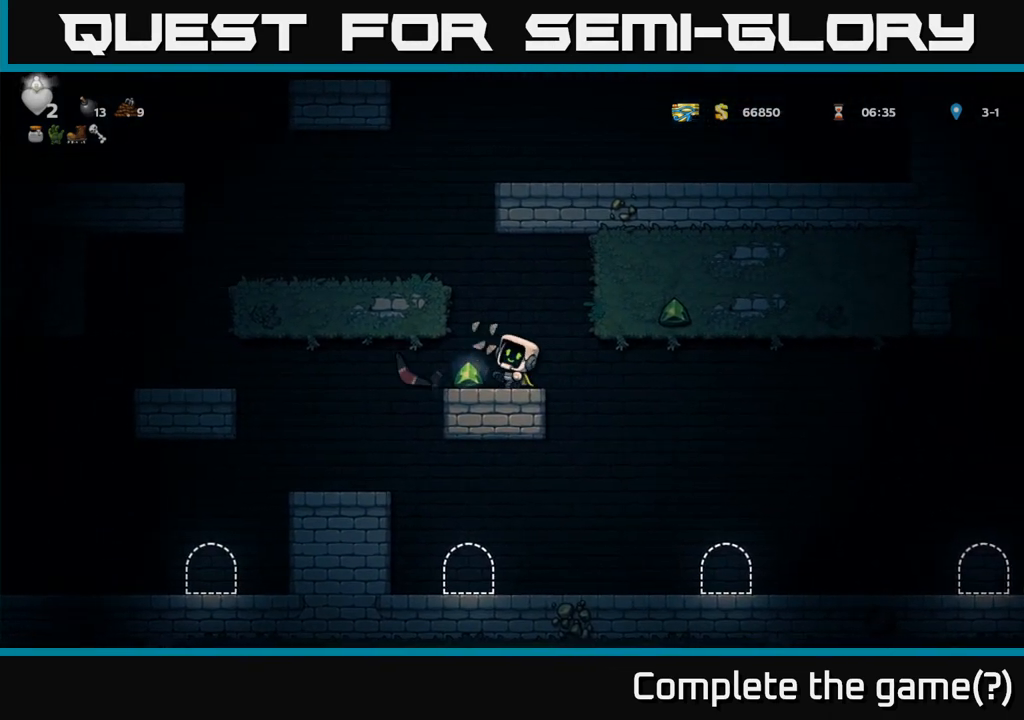
{"dt_ms": 500, "buttons": [], "left_stick": "left", "events": [[450, "left_stick", "left"]]}
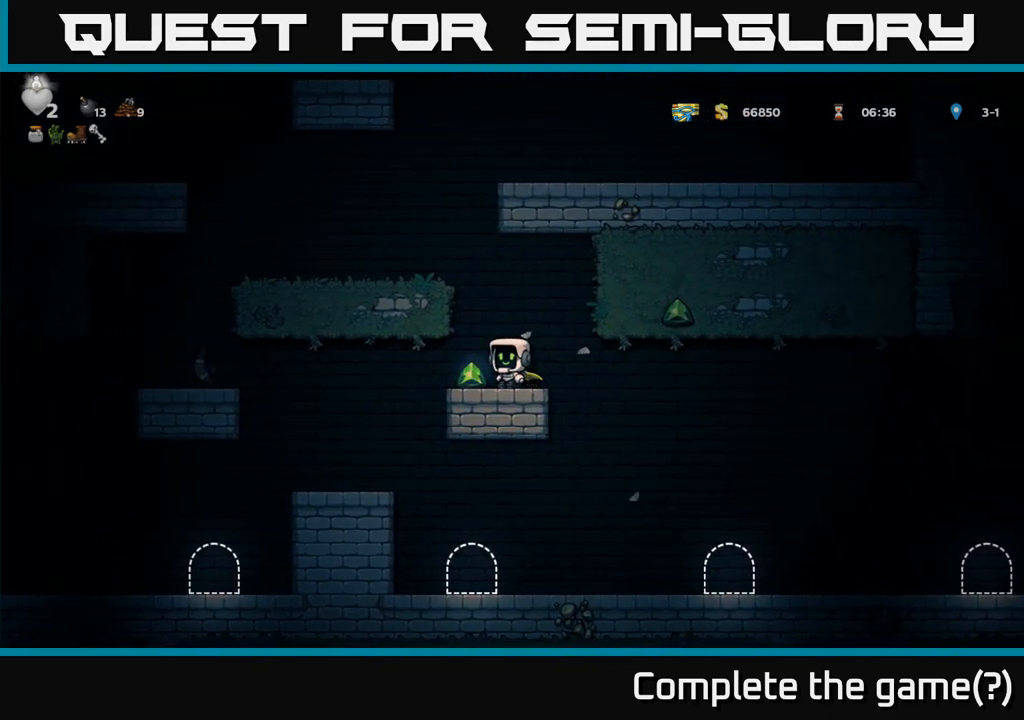
{"dt_ms": 500, "buttons": ["A"], "left_stick": "left", "events": [[250, "A", "down"], [367, "A", "up"], [417, "A", "down"]]}